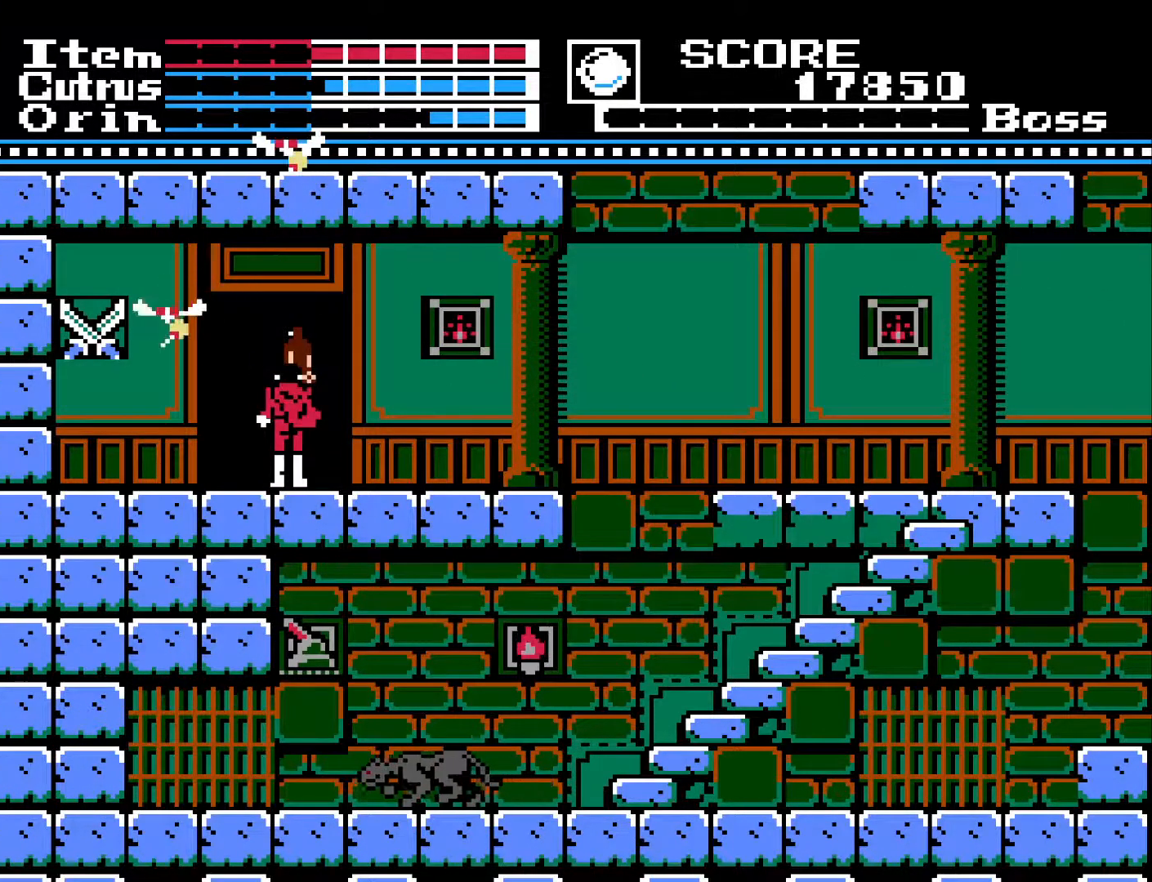
Gameplay with a controller (Xbox layout); each line is a JSON object with the inputs held at the frame after it. "events" lists button and stick changes between this image and that frame as [ms after this image, input, new state], when the widget could be followed in between.
{"buttons": [], "left_stick": "center", "right_stick": "center", "events": []}
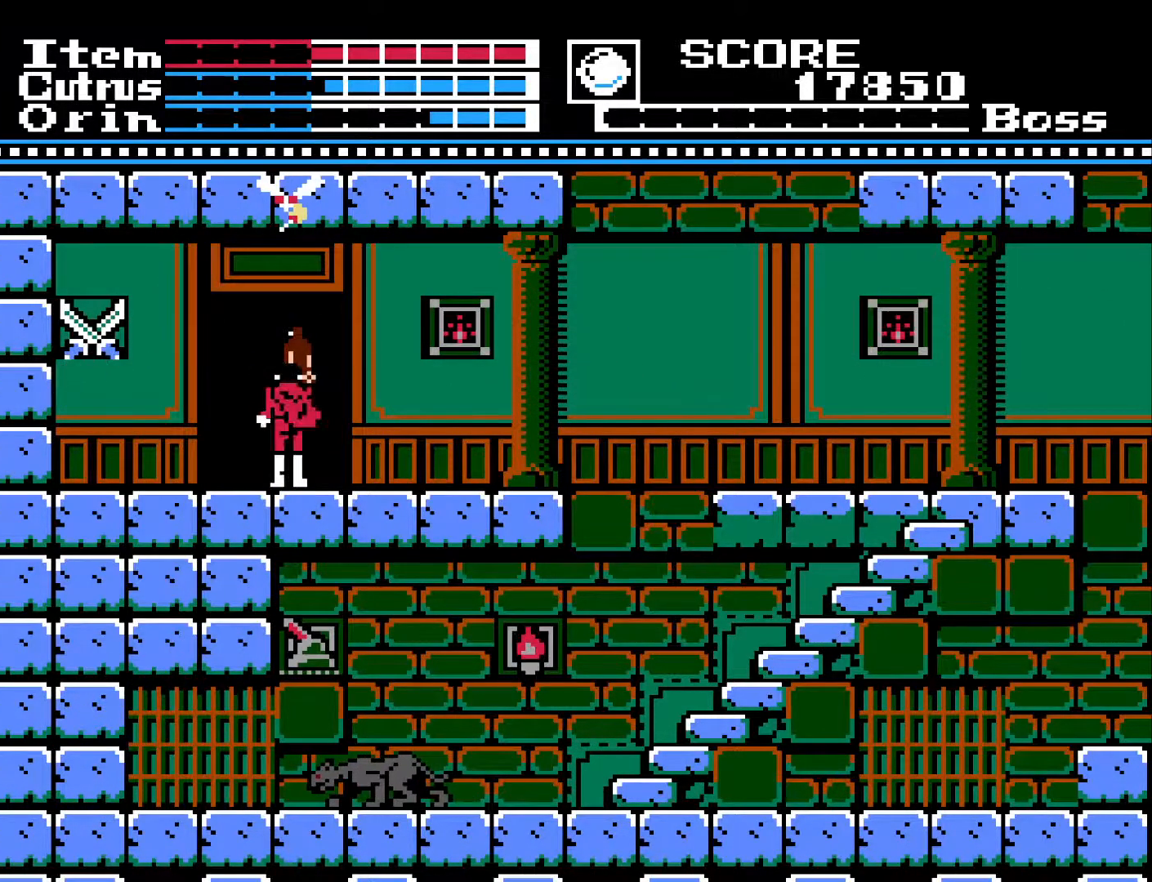
{"buttons": [], "left_stick": "center", "right_stick": "center", "events": []}
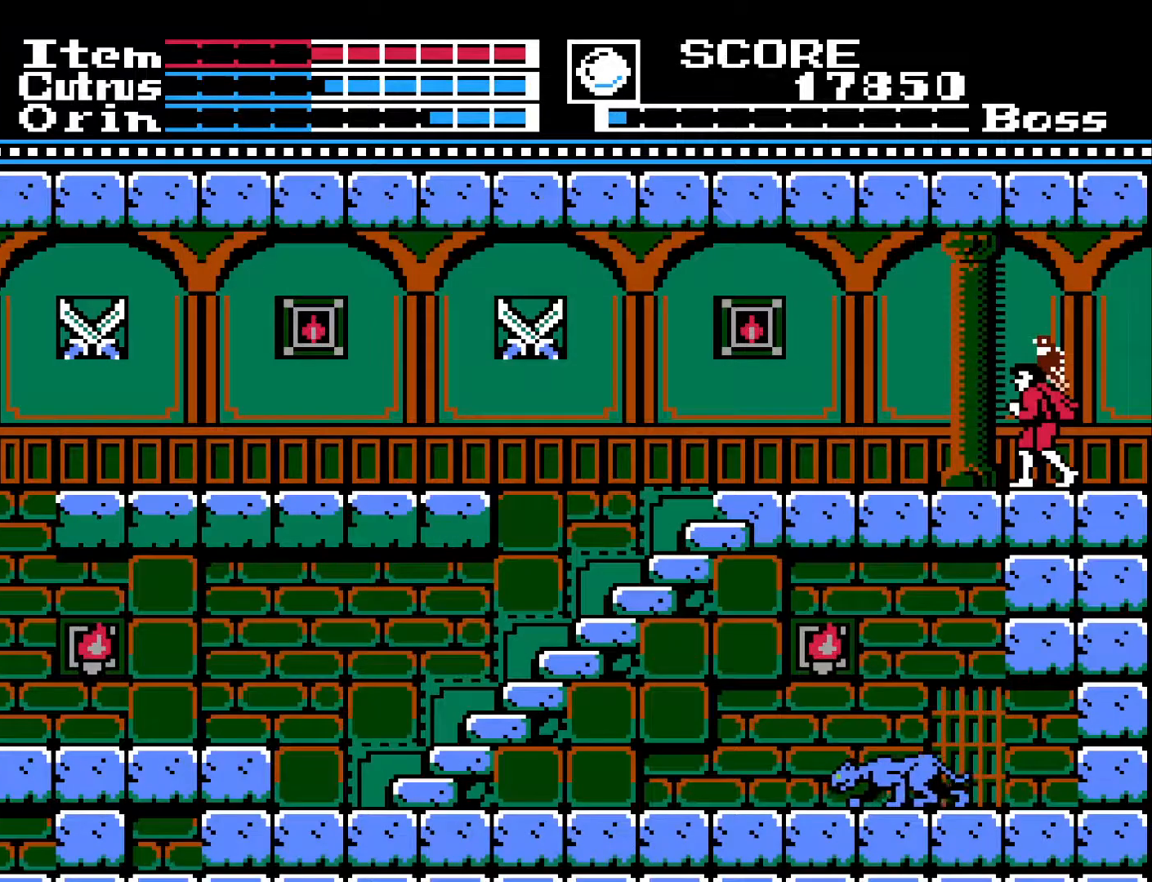
{"buttons": ["DPAD_LEFT"], "left_stick": "center", "right_stick": "center", "events": [[233, "DPAD_LEFT", "down"]]}
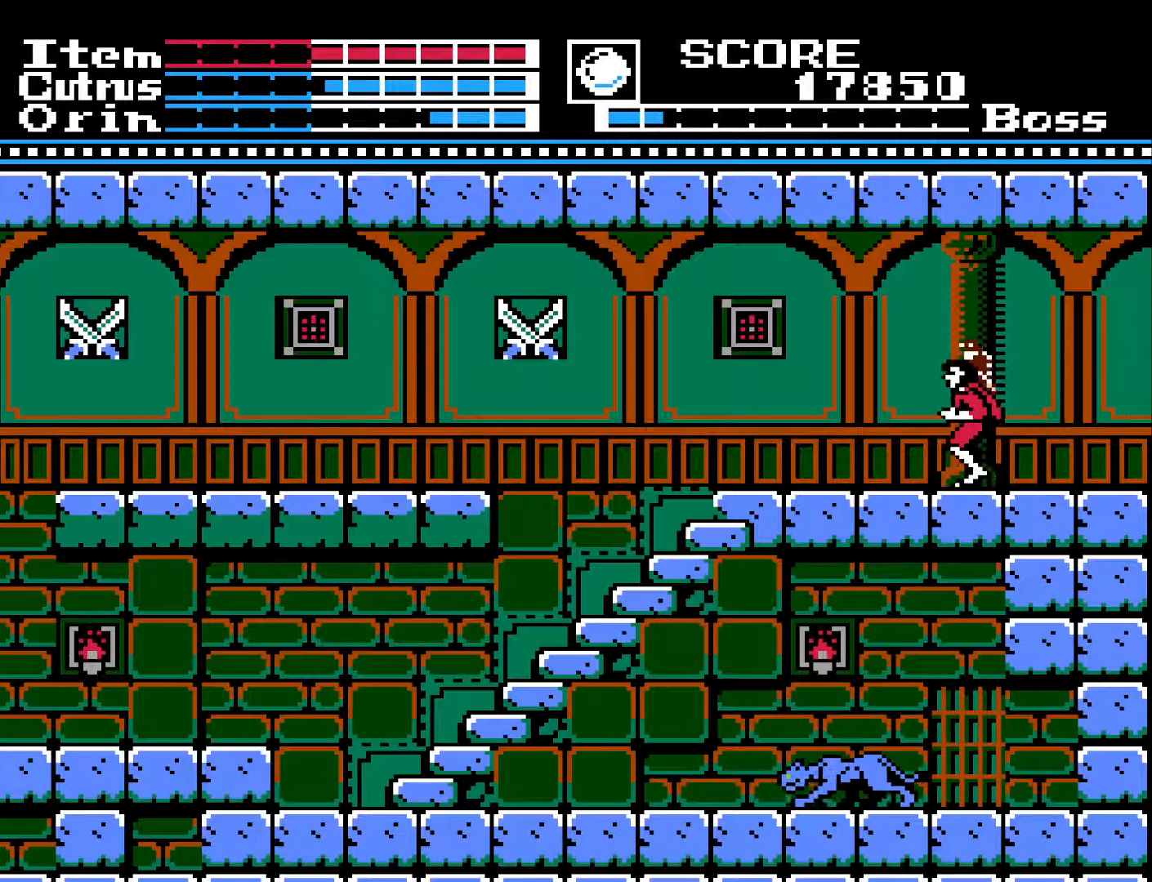
{"buttons": ["DPAD_LEFT"], "left_stick": "center", "right_stick": "center", "events": []}
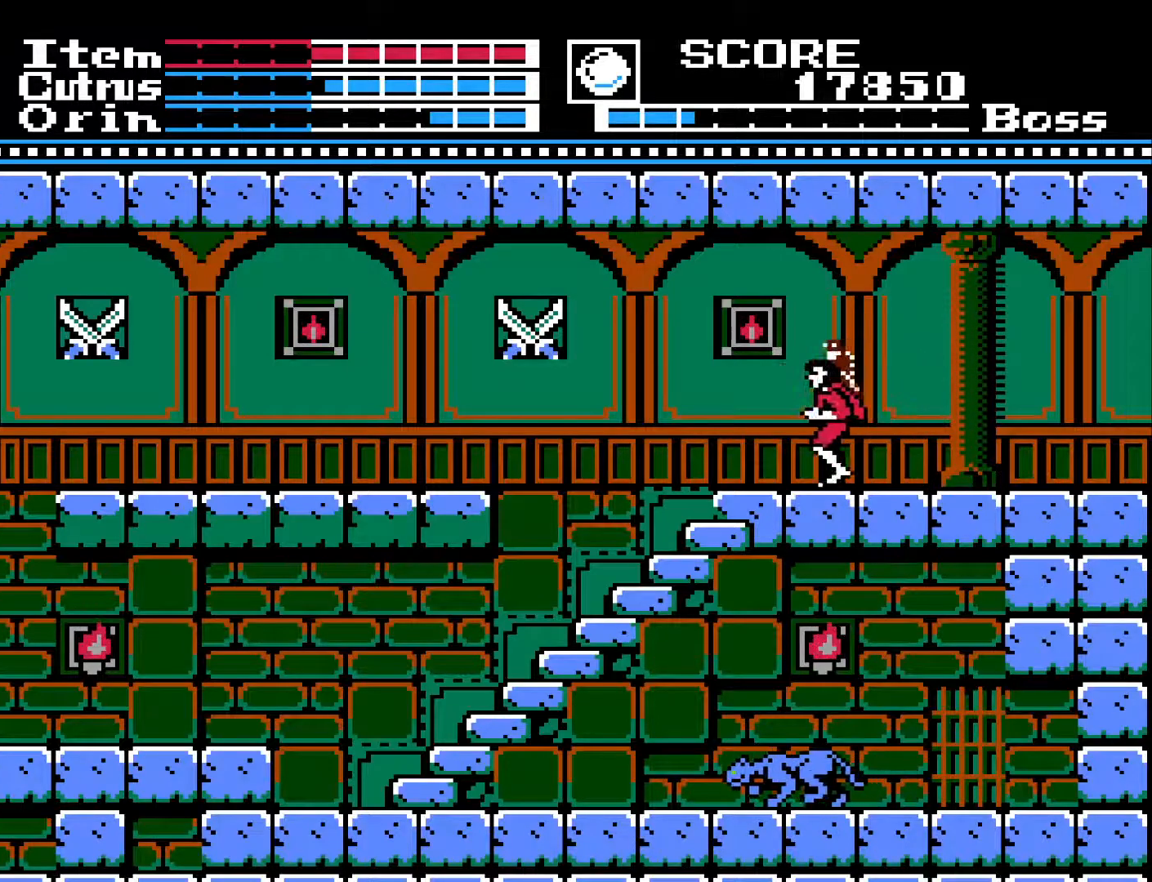
{"buttons": [], "left_stick": "center", "right_stick": "center", "events": [[133, "DPAD_LEFT", "up"]]}
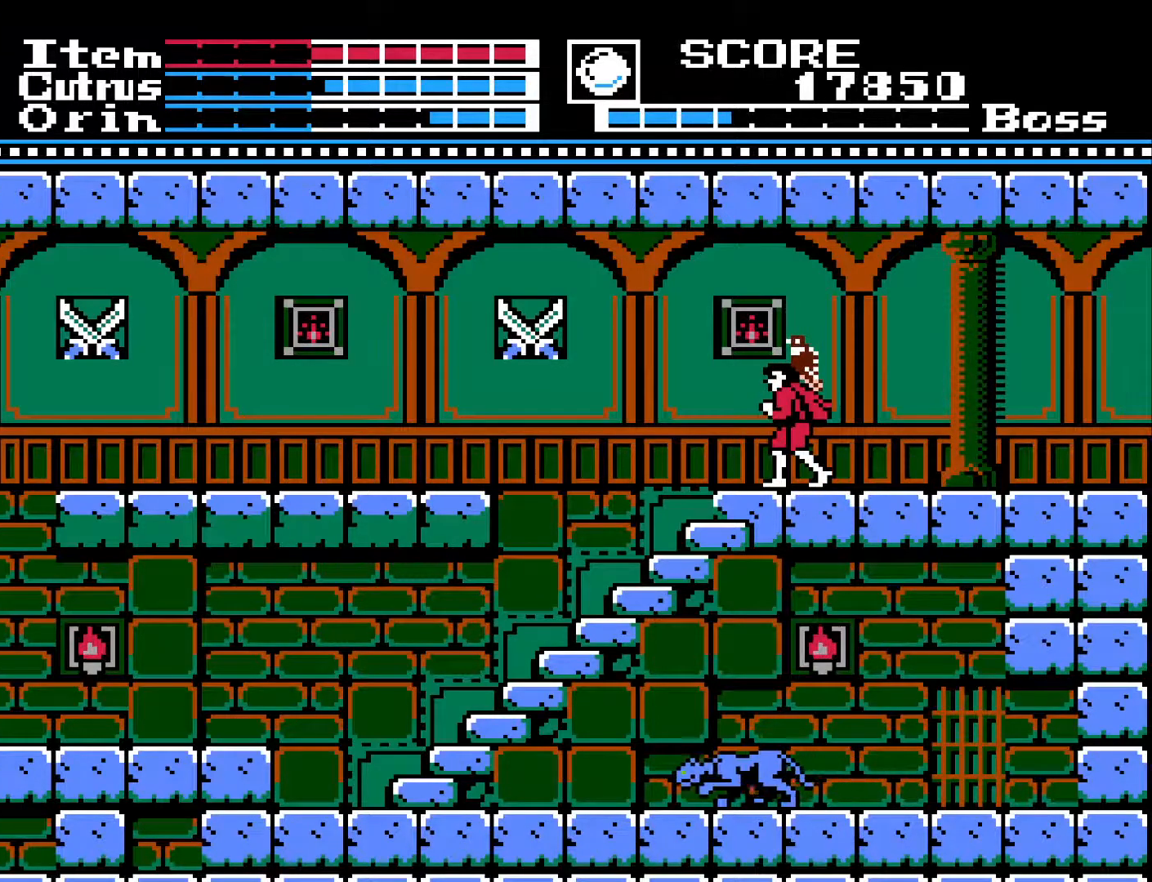
{"buttons": [], "left_stick": "center", "right_stick": "center", "events": []}
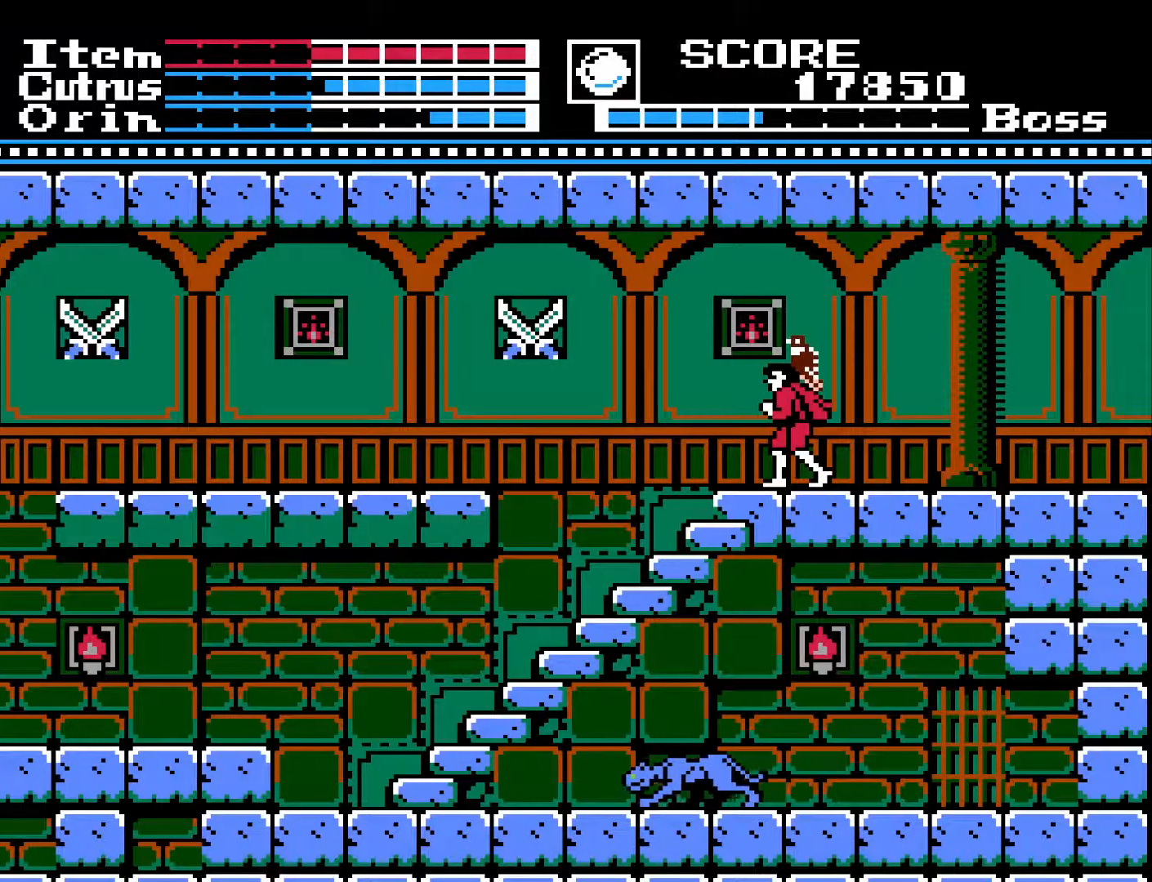
{"buttons": [], "left_stick": "center", "right_stick": "center", "events": []}
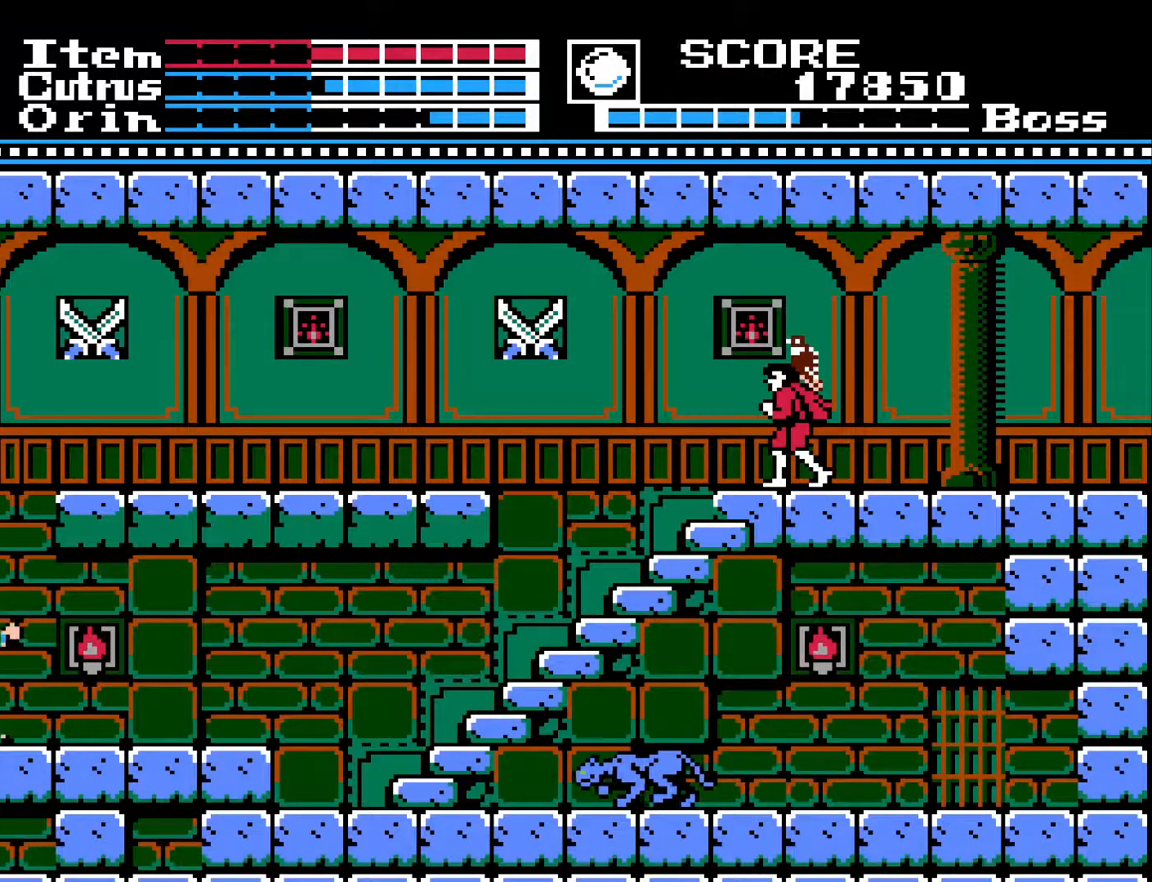
{"buttons": ["DPAD_RIGHT"], "left_stick": "center", "right_stick": "center", "events": [[300, "DPAD_RIGHT", "down"]]}
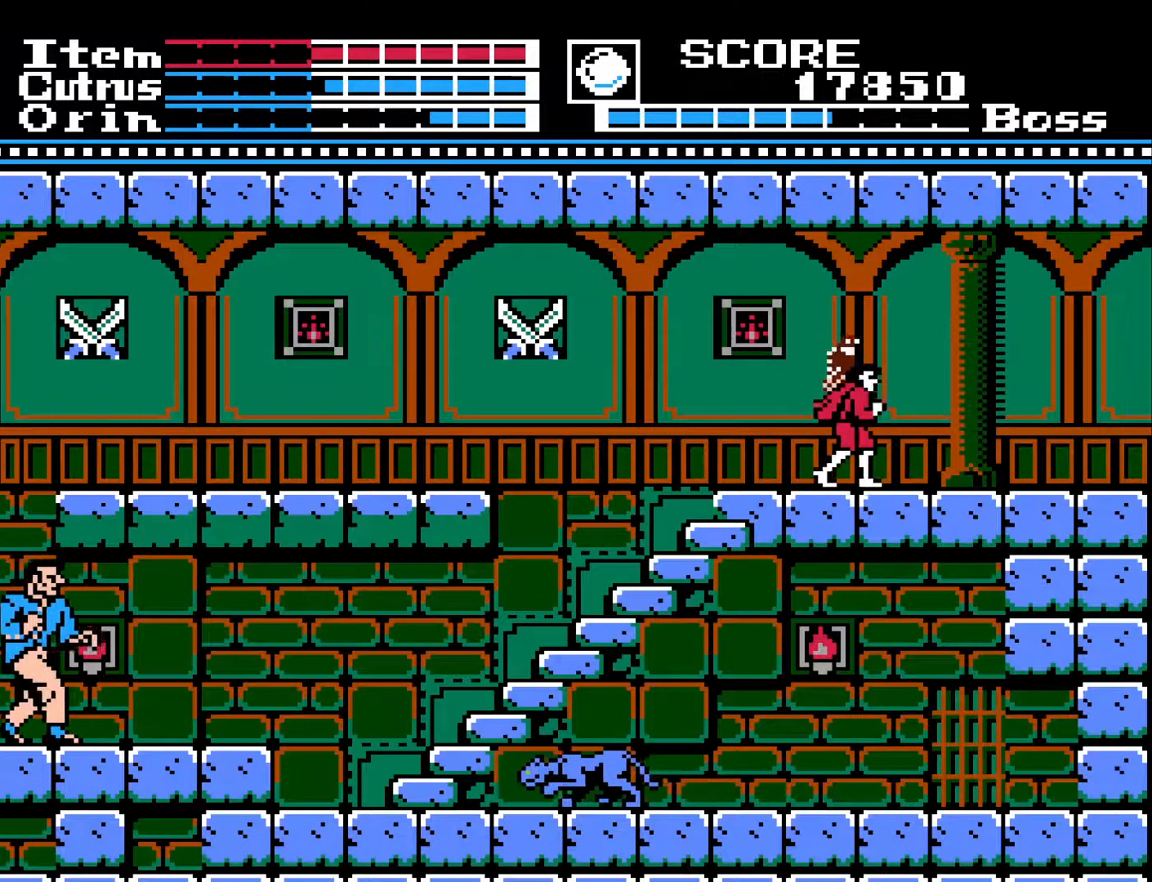
{"buttons": ["DPAD_LEFT"], "left_stick": "center", "right_stick": "center", "events": [[367, "DPAD_RIGHT", "up"], [433, "DPAD_LEFT", "down"]]}
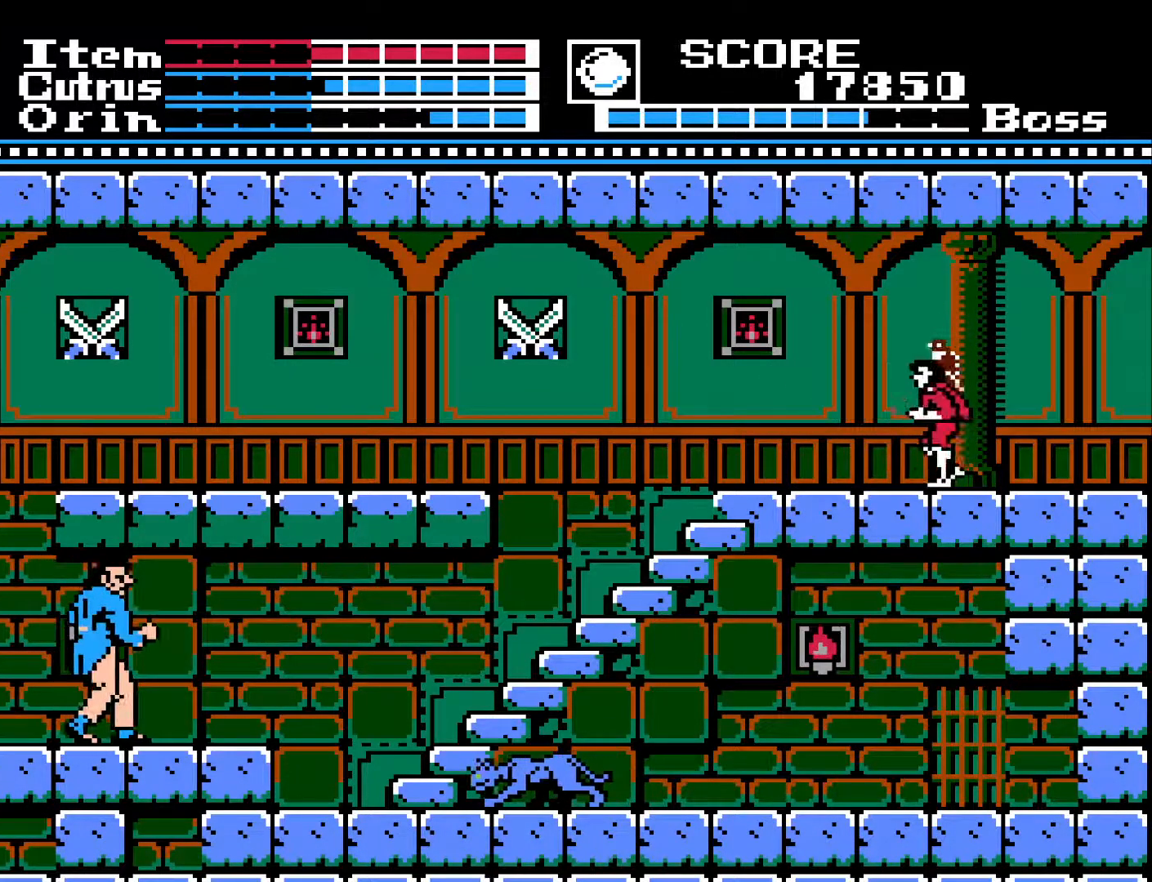
{"buttons": [], "left_stick": "center", "right_stick": "center", "events": [[33, "DPAD_LEFT", "up"], [117, "DPAD_UP", "down"], [150, "X", "down"], [217, "DPAD_UP", "up"], [217, "X", "up"]]}
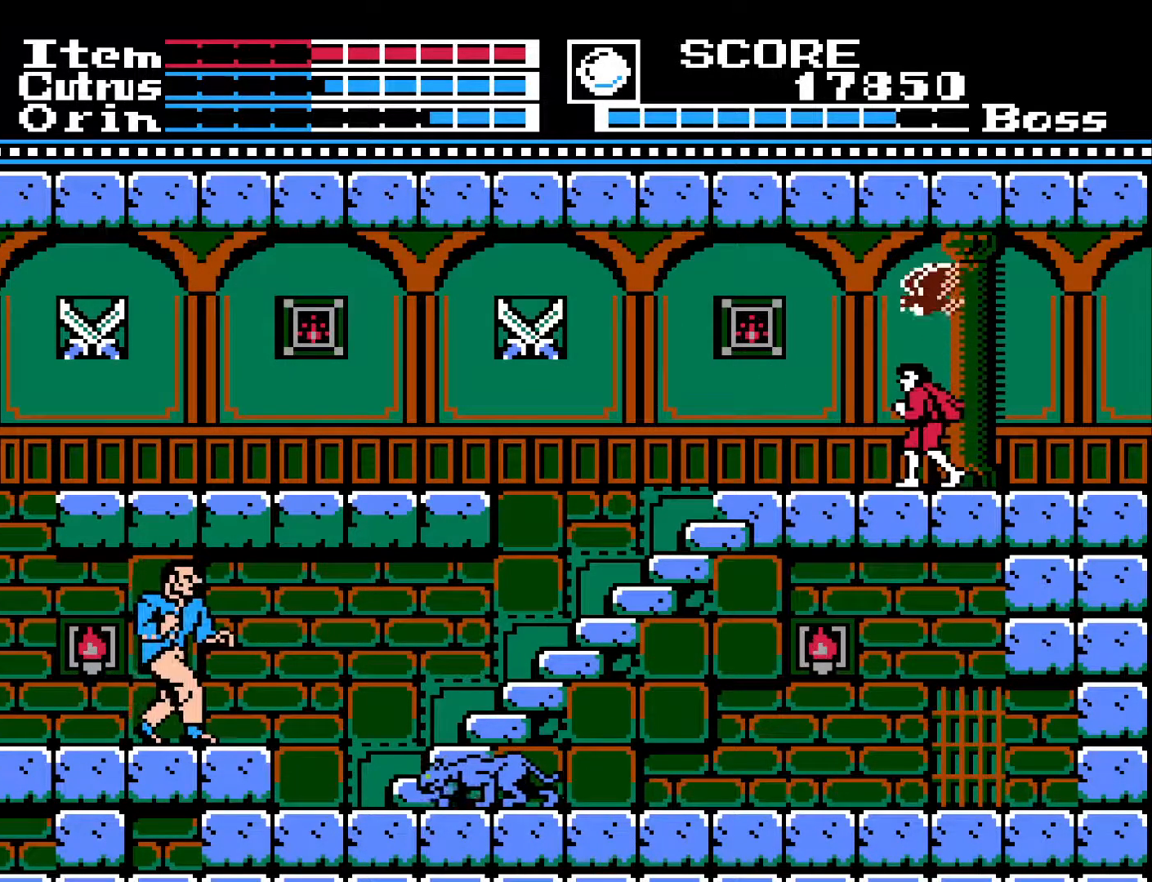
{"buttons": ["A", "DPAD_UP"], "left_stick": "center", "right_stick": "center", "events": [[400, "DPAD_UP", "down"], [450, "A", "down"]]}
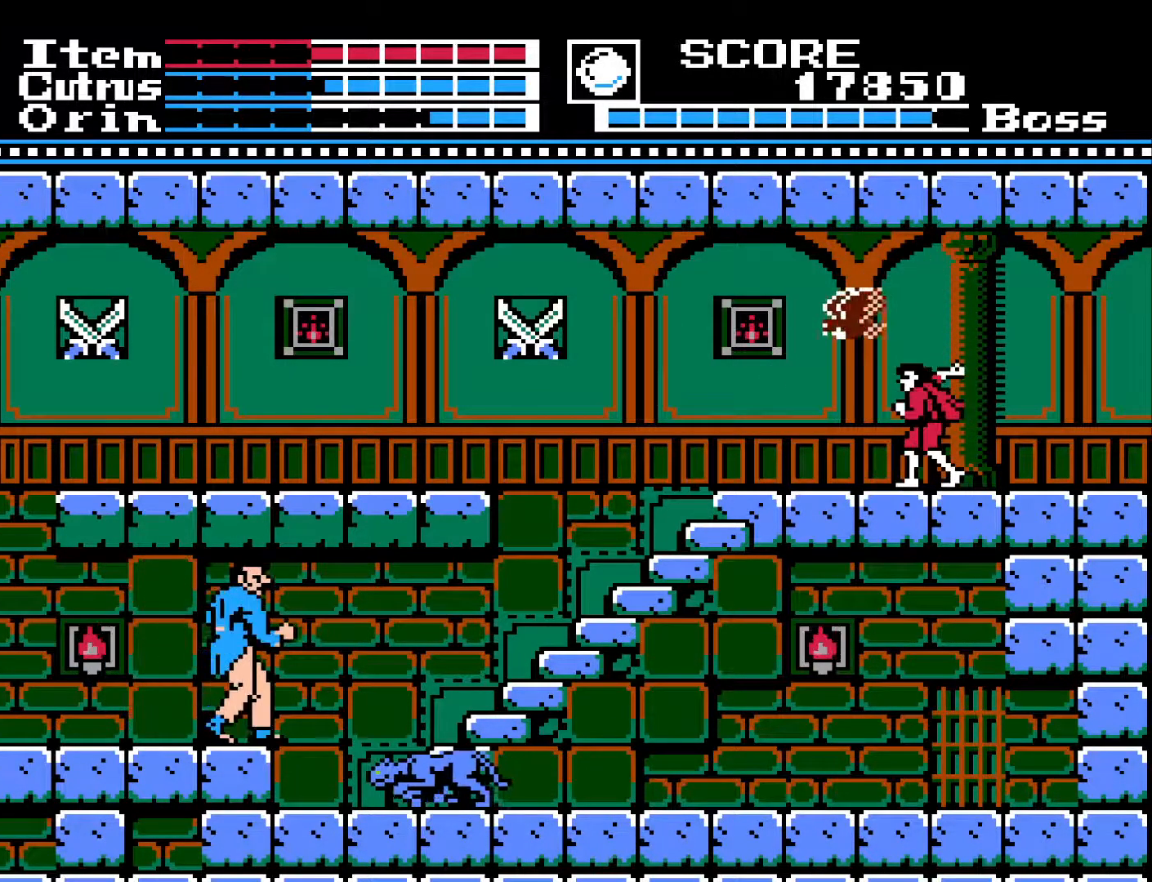
{"buttons": ["DPAD_LEFT"], "left_stick": "center", "right_stick": "center", "events": [[50, "A", "up"], [50, "DPAD_UP", "up"], [450, "DPAD_LEFT", "down"]]}
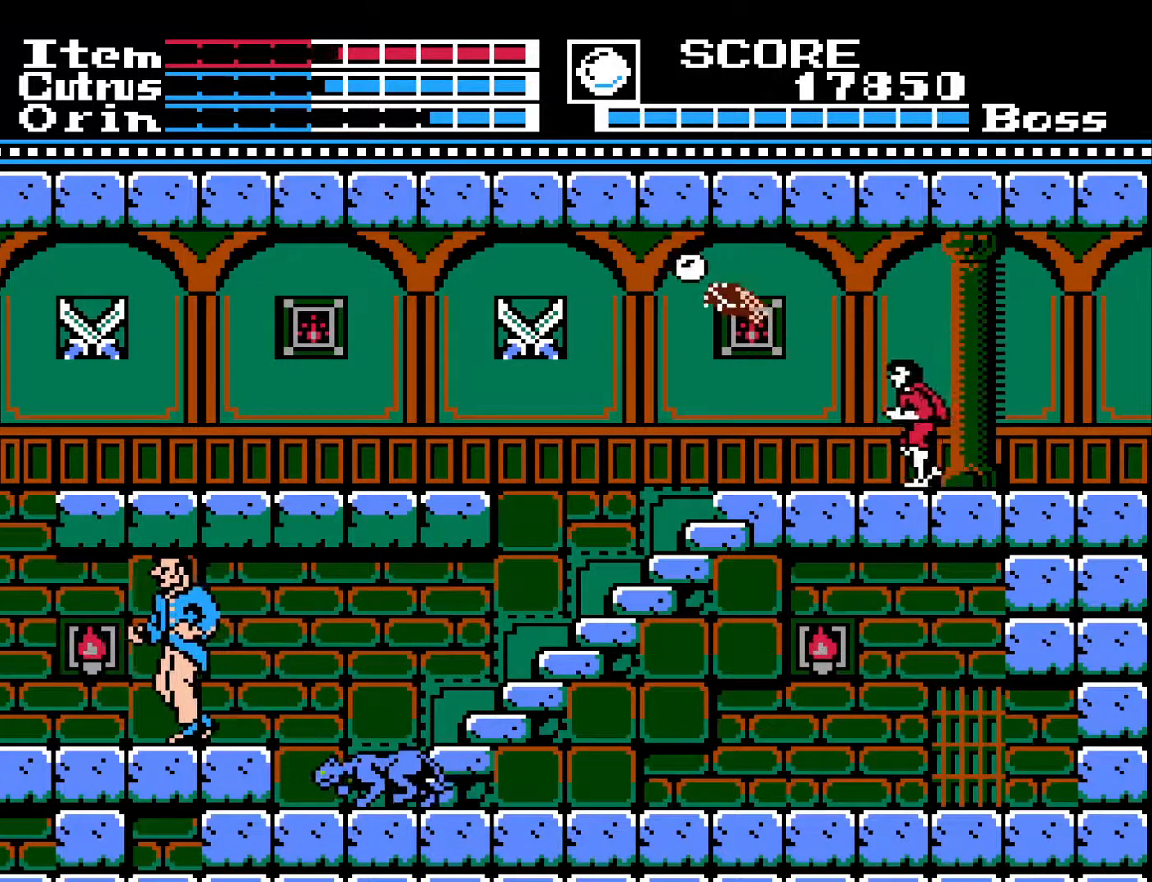
{"buttons": ["DPAD_LEFT"], "left_stick": "center", "right_stick": "center", "events": [[167, "DPAD_LEFT", "up"], [367, "DPAD_LEFT", "down"]]}
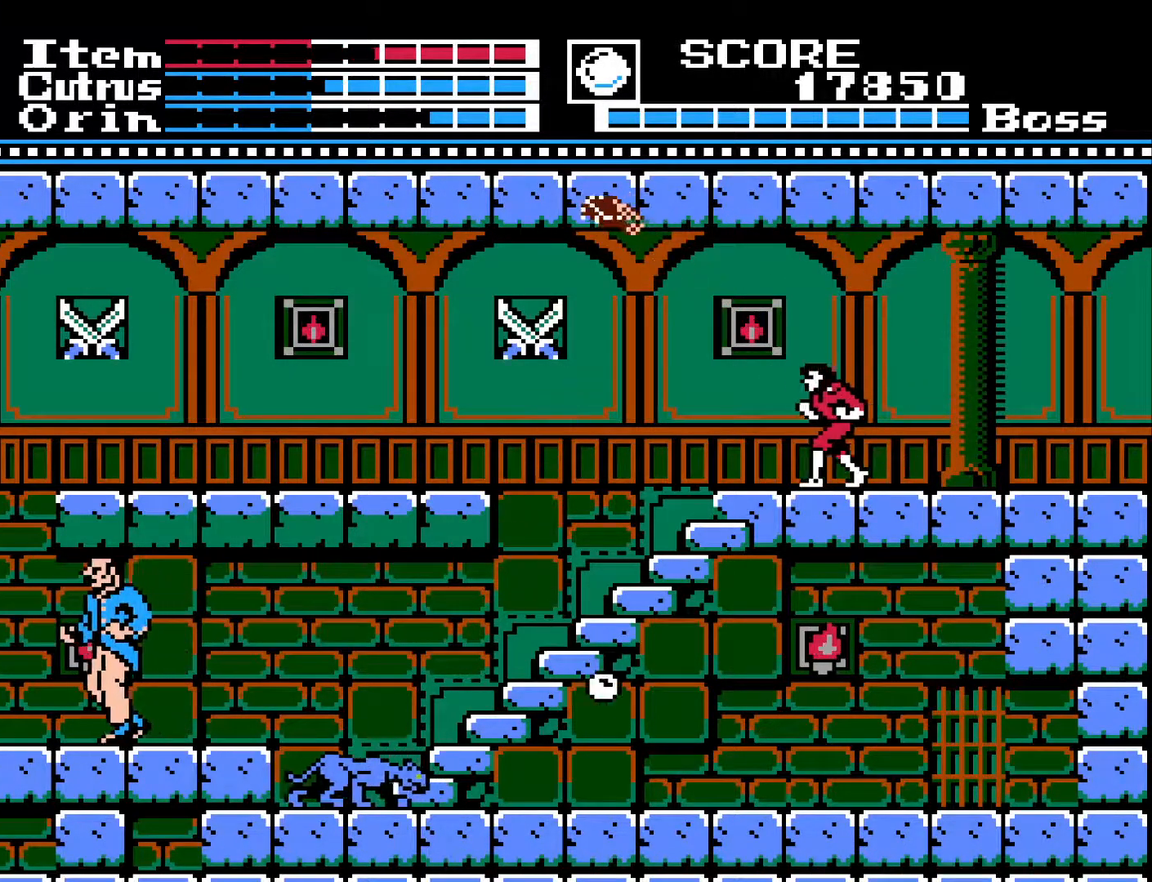
{"buttons": ["DPAD_RIGHT"], "left_stick": "center", "right_stick": "center", "events": [[183, "DPAD_LEFT", "up"], [283, "DPAD_RIGHT", "down"]]}
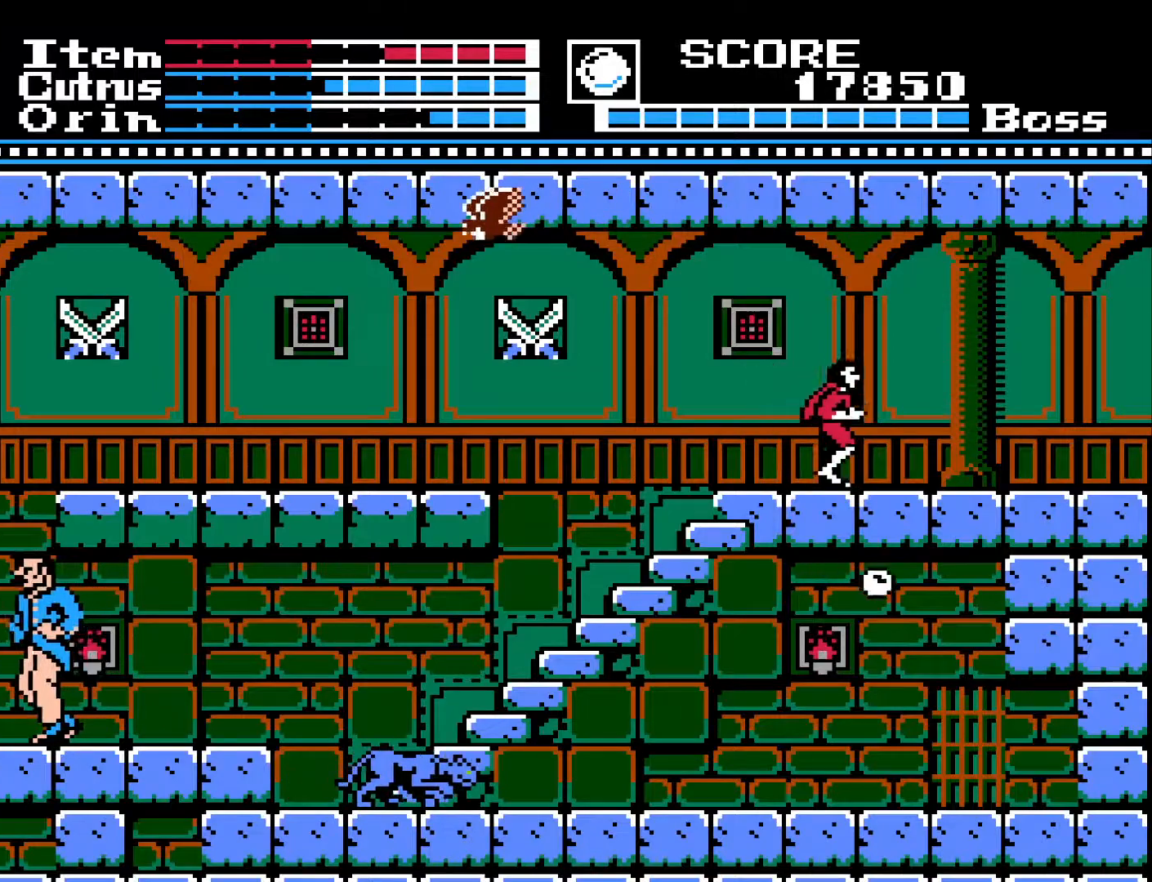
{"buttons": ["DPAD_LEFT"], "left_stick": "center", "right_stick": "center", "events": [[233, "DPAD_RIGHT", "up"], [400, "DPAD_LEFT", "down"]]}
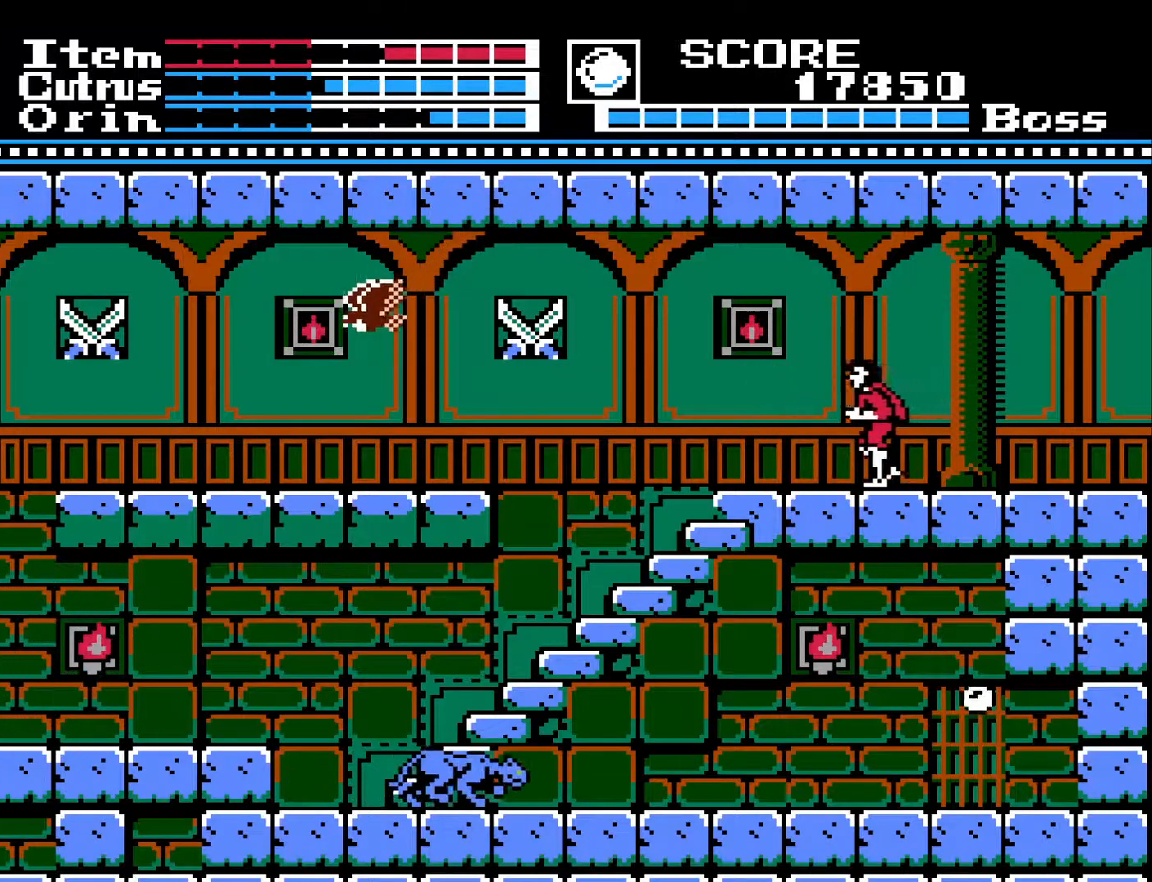
{"buttons": [], "left_stick": "center", "right_stick": "center", "events": [[333, "DPAD_LEFT", "up"]]}
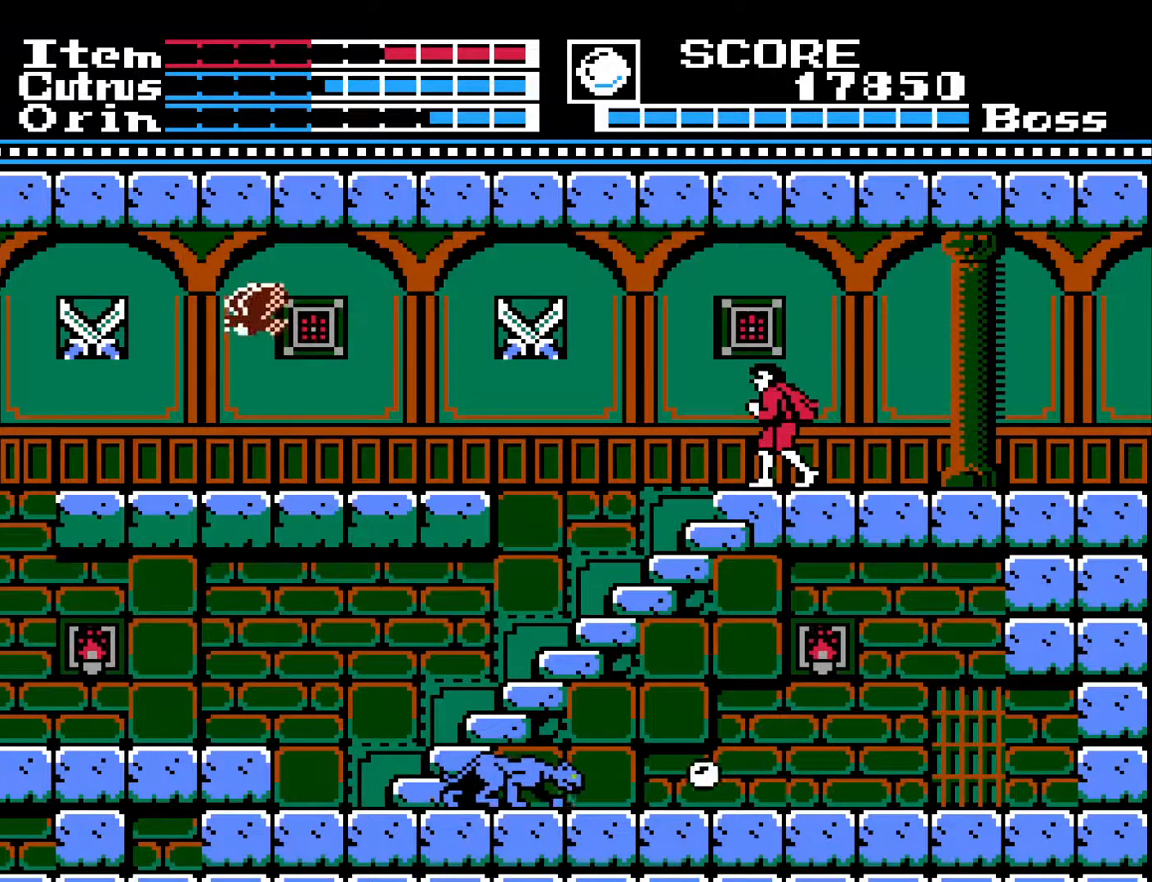
{"buttons": ["A", "DPAD_LEFT"], "left_stick": "center", "right_stick": "center", "events": [[317, "DPAD_LEFT", "down"], [467, "A", "down"]]}
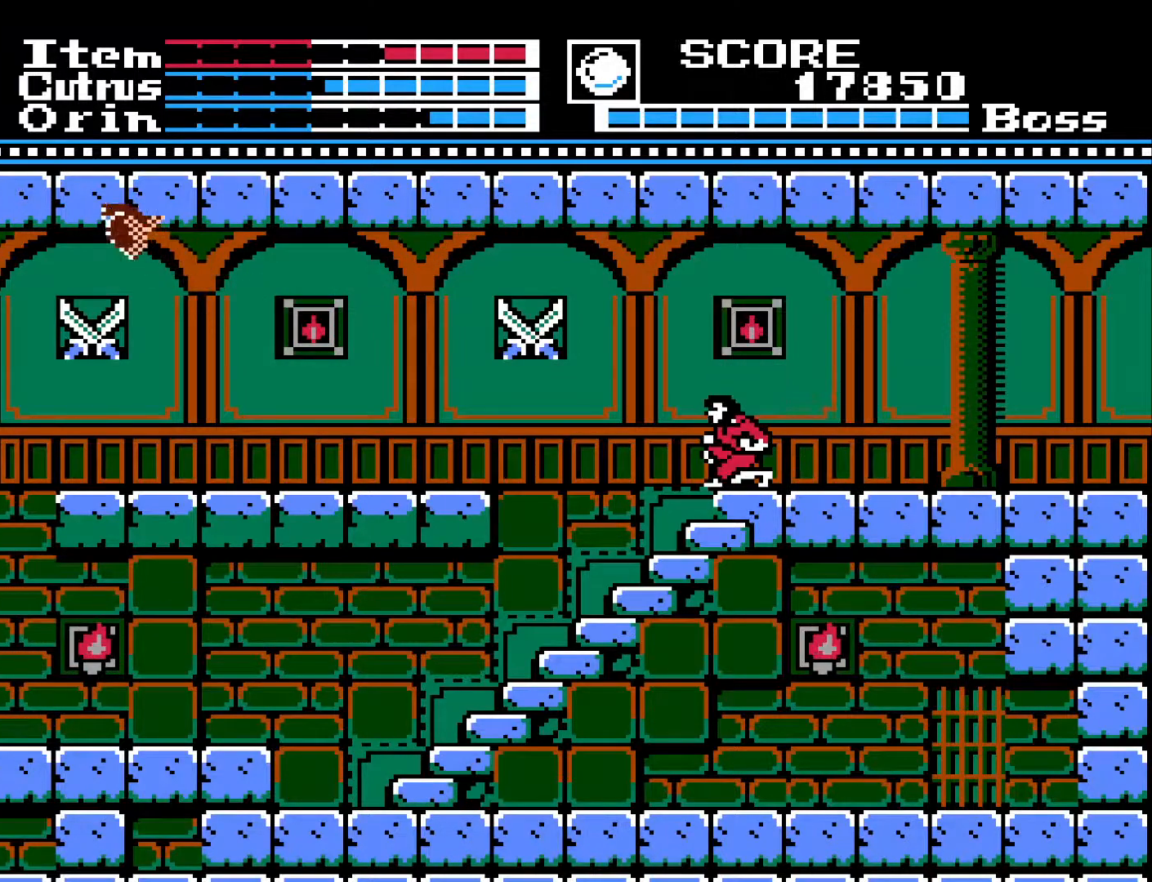
{"buttons": ["DPAD_LEFT"], "left_stick": "center", "right_stick": "center", "events": [[117, "A", "up"]]}
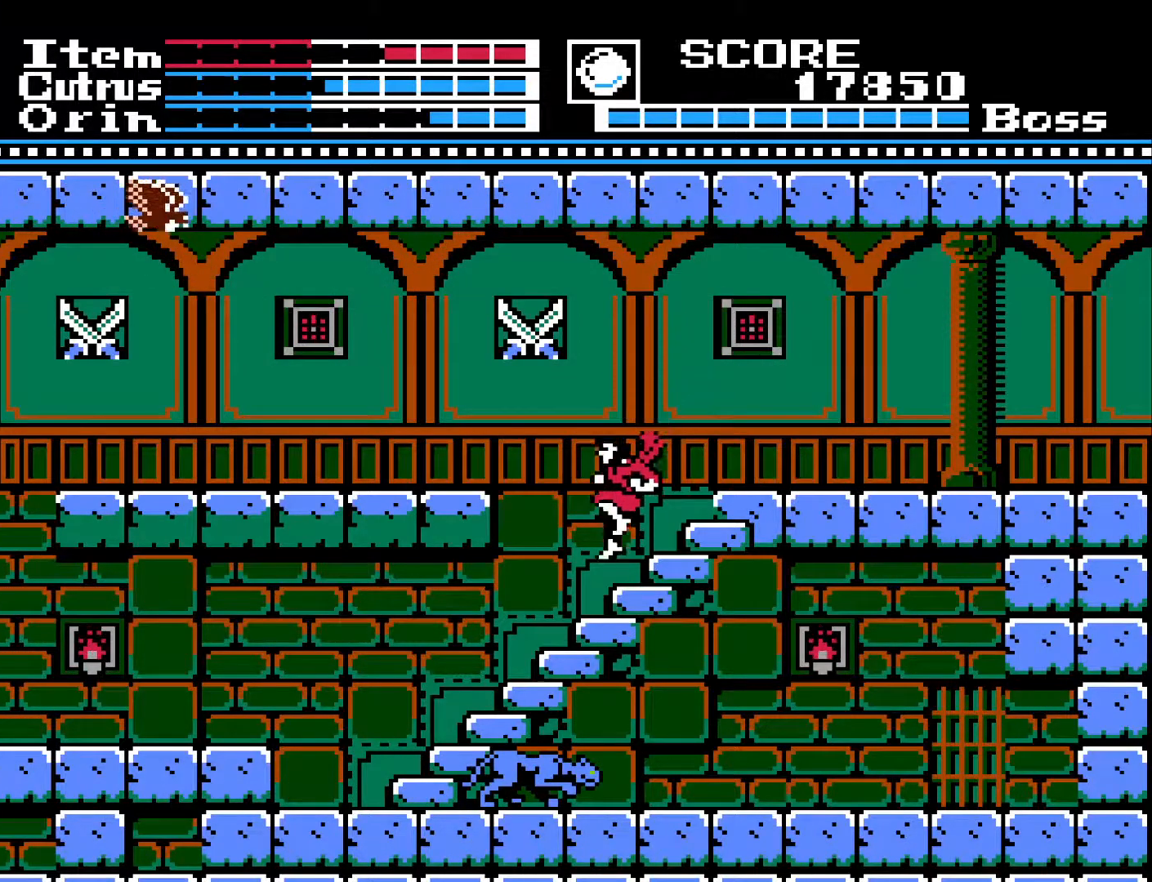
{"buttons": ["DPAD_RIGHT"], "left_stick": "center", "right_stick": "center", "events": [[133, "DPAD_LEFT", "up"], [267, "DPAD_RIGHT", "down"]]}
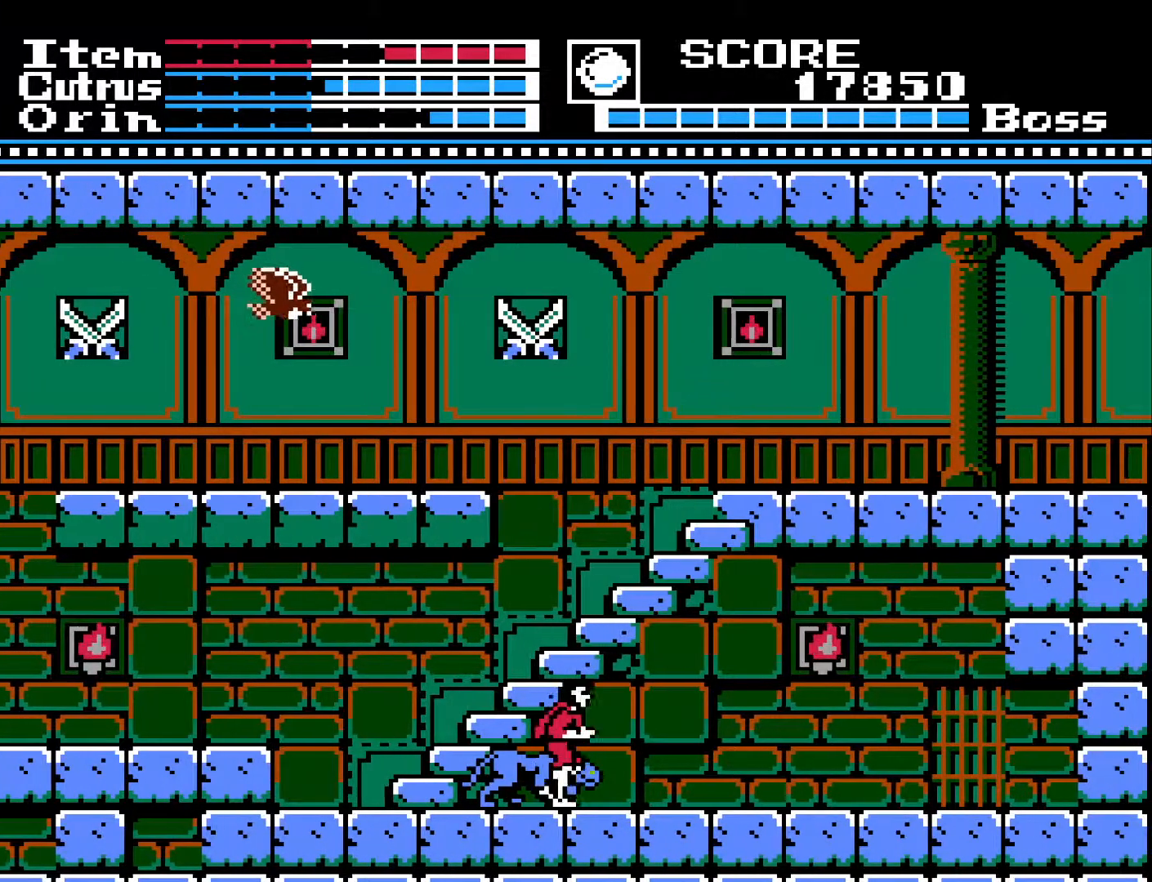
{"buttons": ["DPAD_LEFT"], "left_stick": "center", "right_stick": "center", "events": [[367, "DPAD_RIGHT", "up"], [400, "DPAD_LEFT", "down"]]}
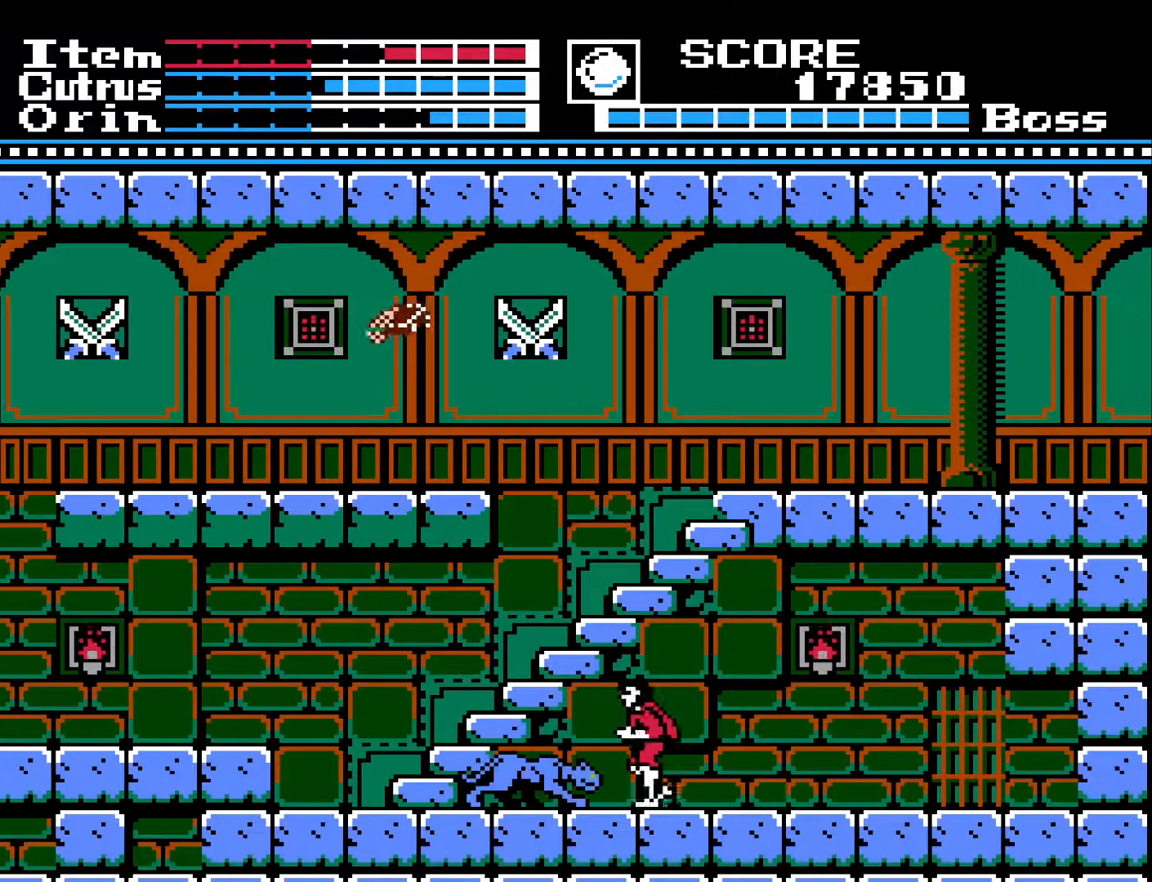
{"buttons": ["X", "DPAD_DOWN"], "left_stick": "center", "right_stick": "center", "events": [[17, "DPAD_DOWN", "down"], [17, "X", "down"], [33, "DPAD_LEFT", "up"], [100, "X", "up"], [183, "X", "down"], [267, "X", "up"], [333, "X", "down"], [400, "X", "up"], [467, "X", "down"]]}
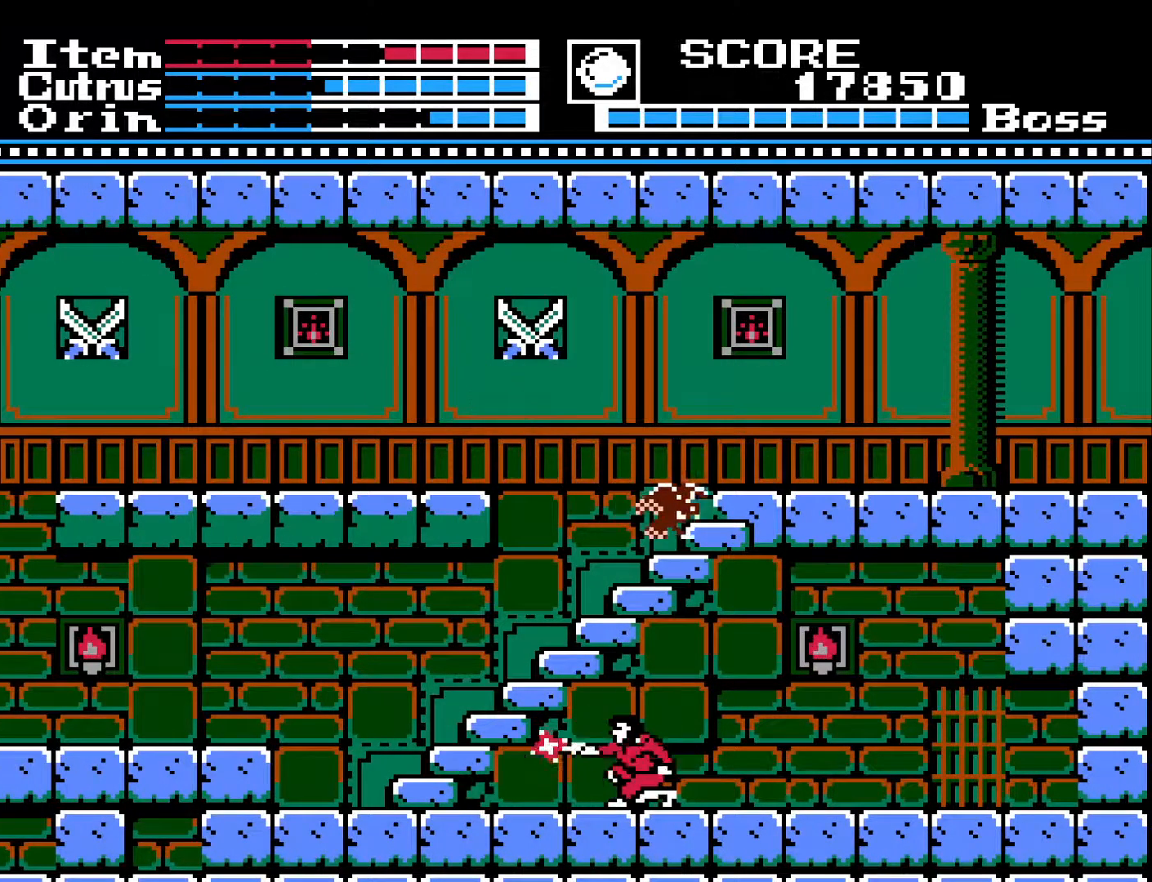
{"buttons": ["DPAD_DOWN"], "left_stick": "center", "right_stick": "center", "events": [[67, "X", "up"], [117, "X", "down"], [200, "X", "up"], [267, "X", "down"], [350, "X", "up"], [400, "X", "down"], [467, "X", "up"]]}
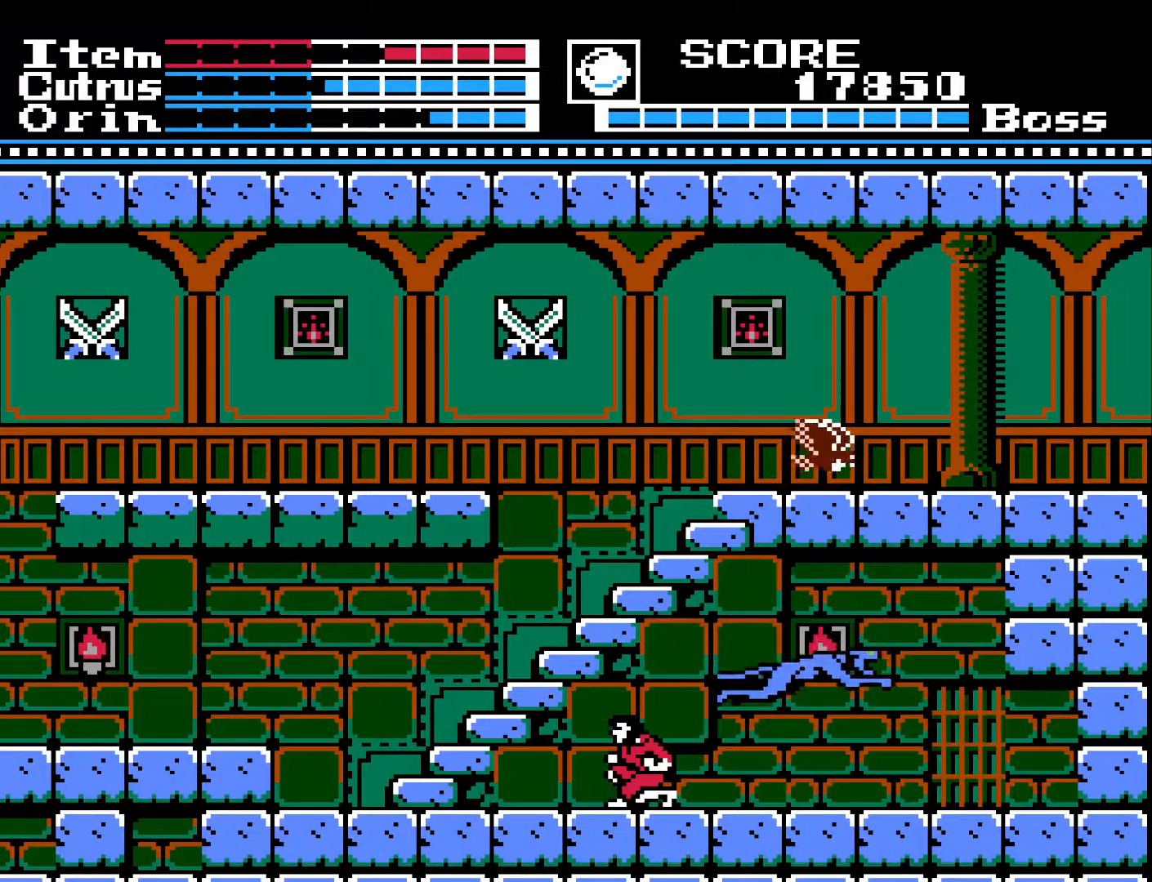
{"buttons": ["DPAD_LEFT"], "left_stick": "center", "right_stick": "center", "events": [[67, "DPAD_DOWN", "up"], [83, "DPAD_LEFT", "down"]]}
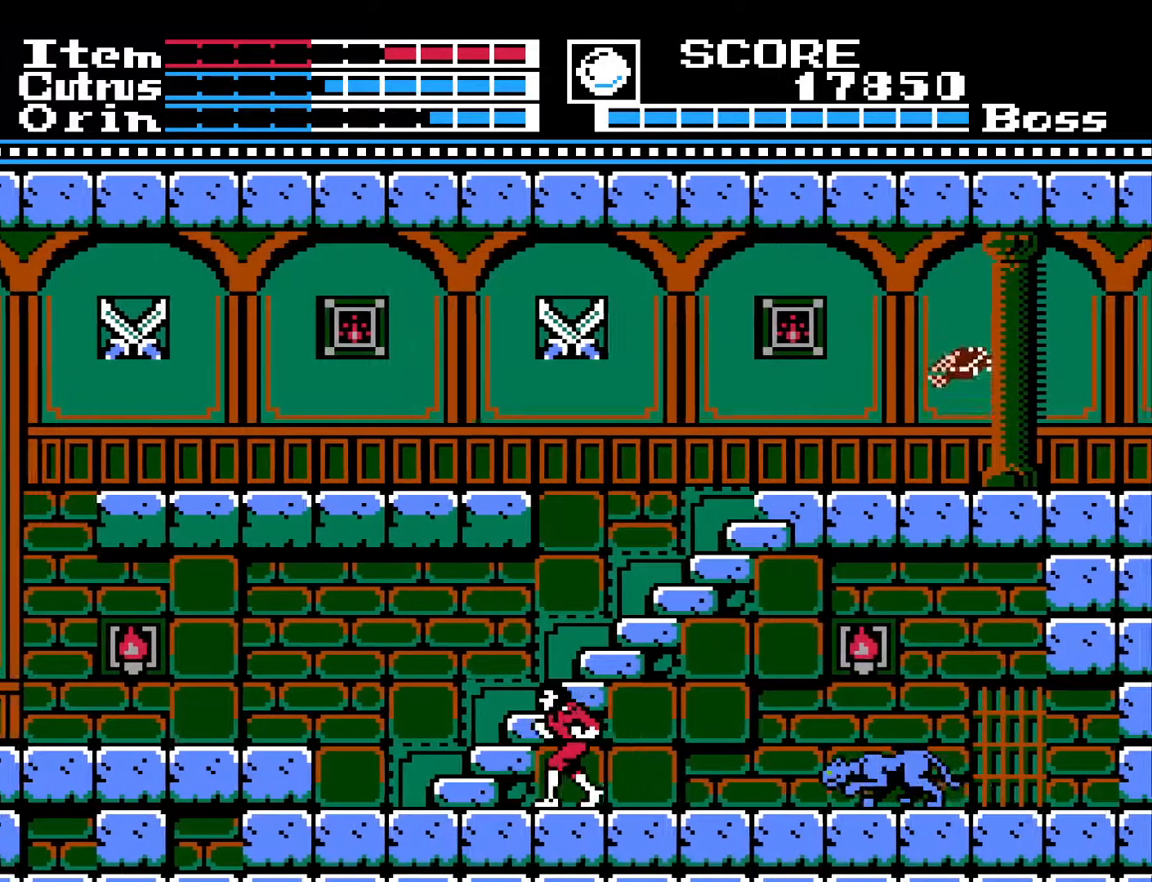
{"buttons": ["DPAD_LEFT"], "left_stick": "center", "right_stick": "center", "events": []}
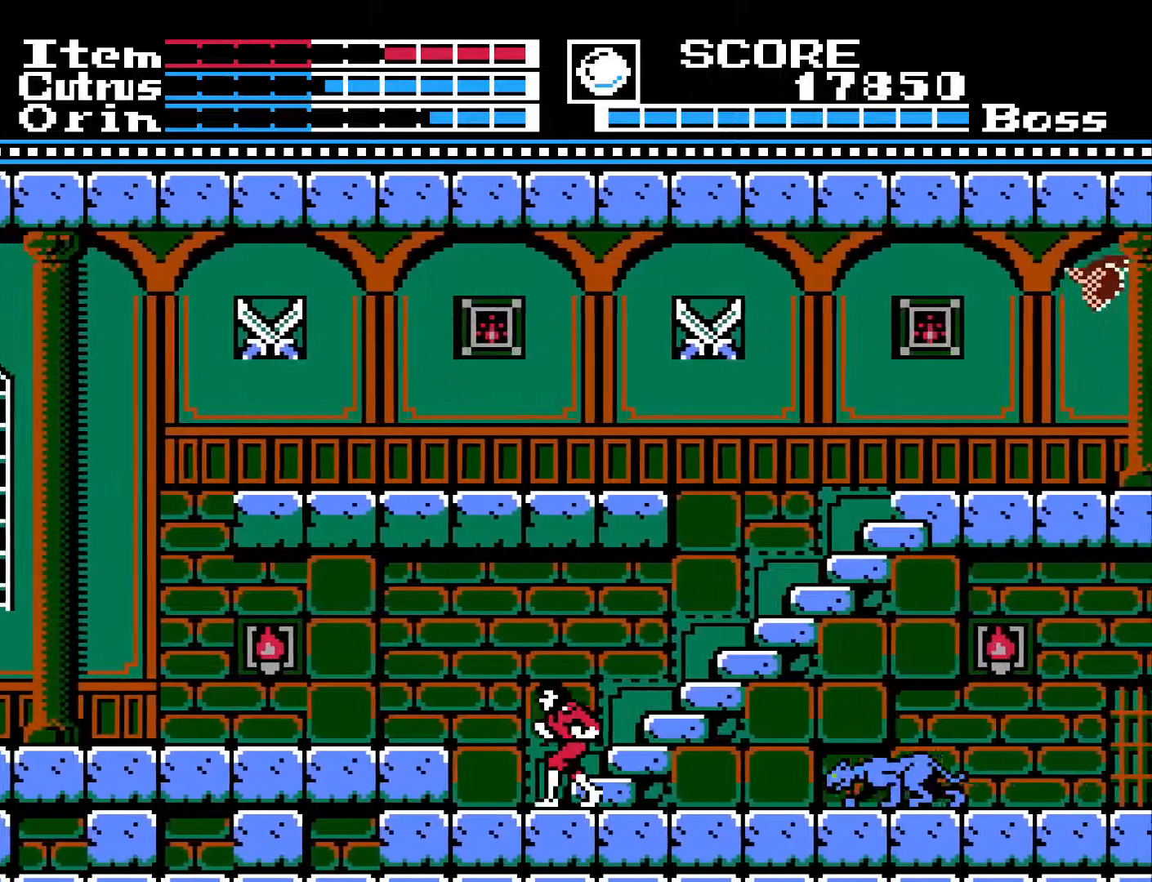
{"buttons": ["A", "DPAD_LEFT"], "left_stick": "center", "right_stick": "center", "events": [[200, "A", "down"]]}
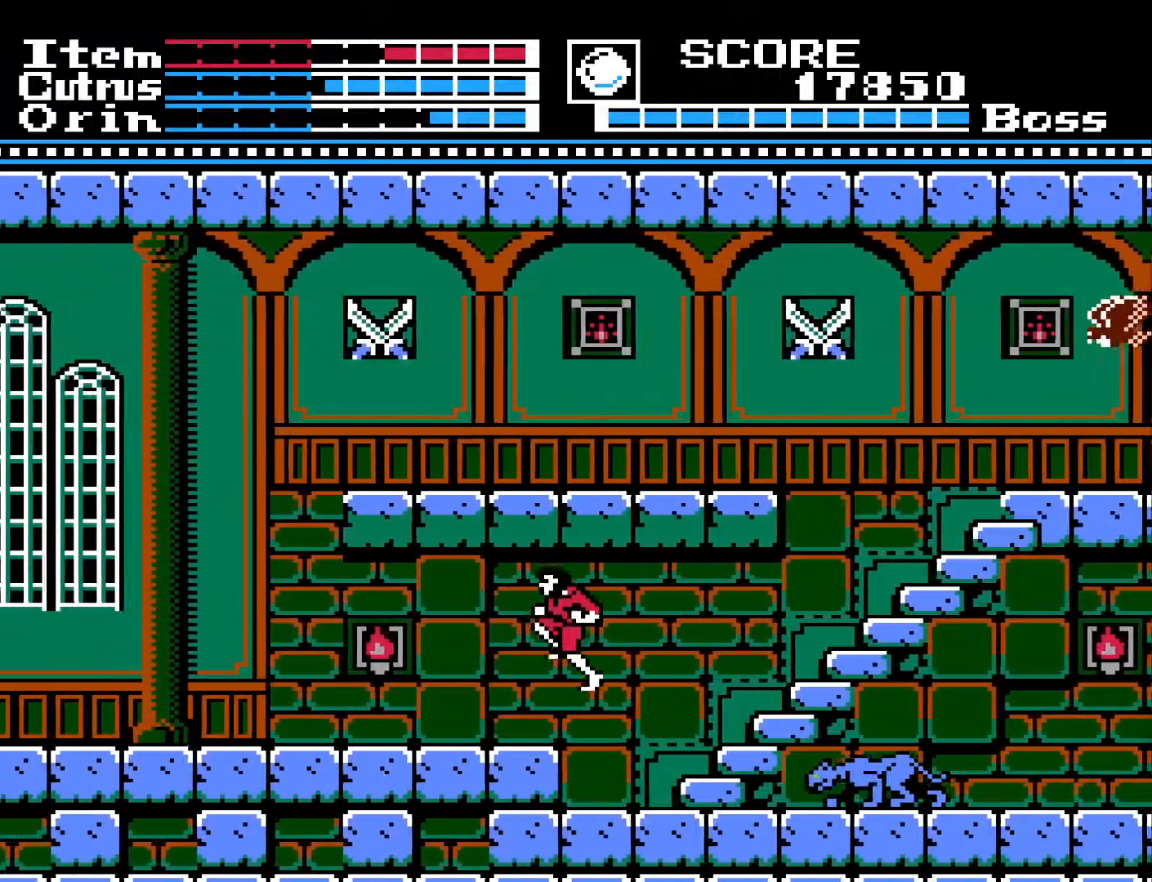
{"buttons": ["DPAD_LEFT"], "left_stick": "center", "right_stick": "center", "events": [[83, "A", "up"]]}
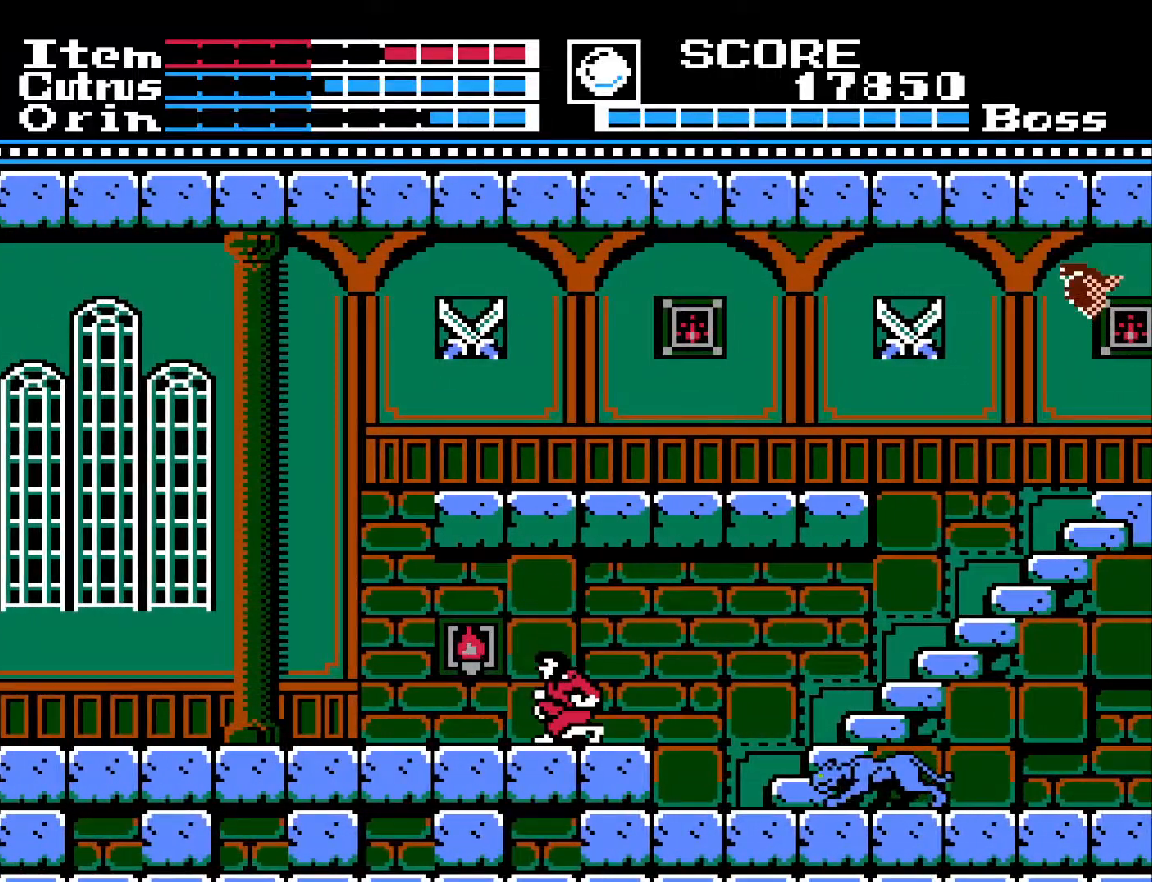
{"buttons": ["DPAD_LEFT"], "left_stick": "center", "right_stick": "center", "events": []}
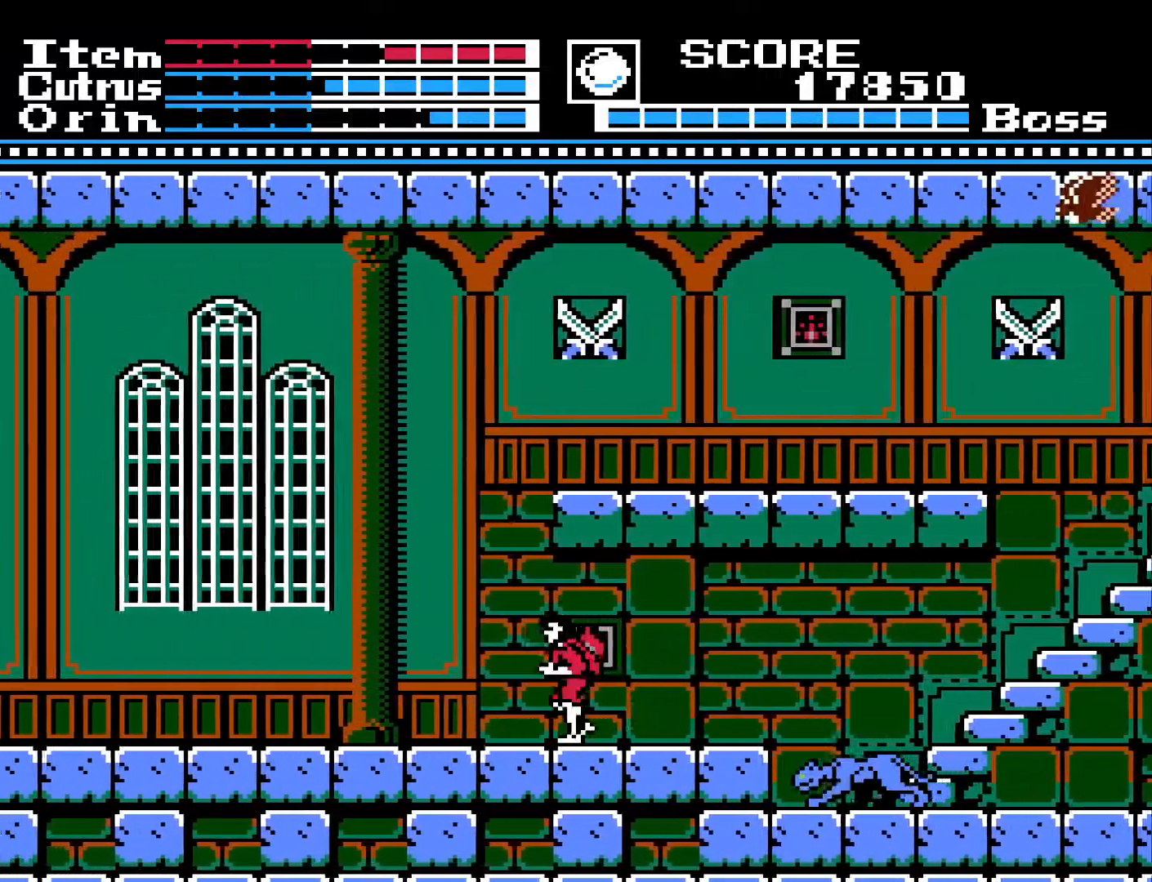
{"buttons": ["DPAD_LEFT"], "left_stick": "center", "right_stick": "center", "events": []}
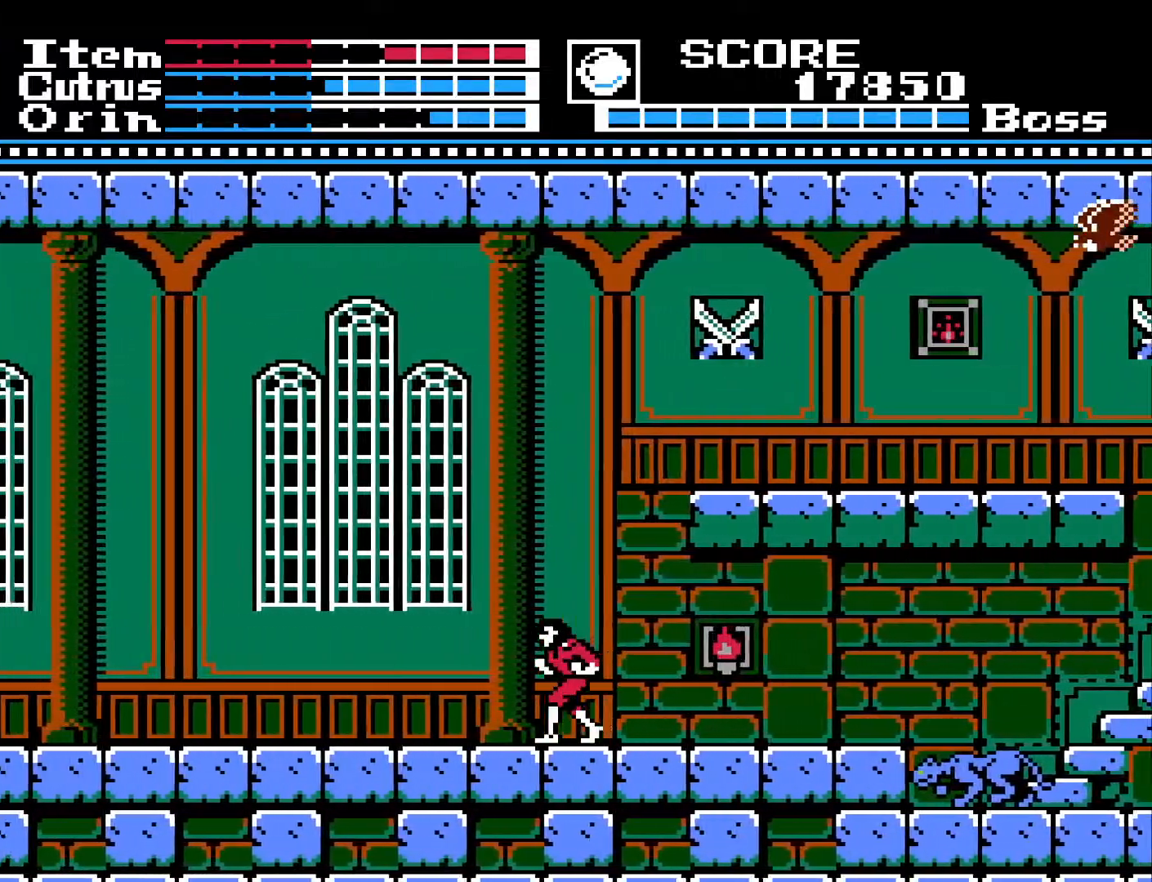
{"buttons": ["DPAD_LEFT"], "left_stick": "center", "right_stick": "center", "events": []}
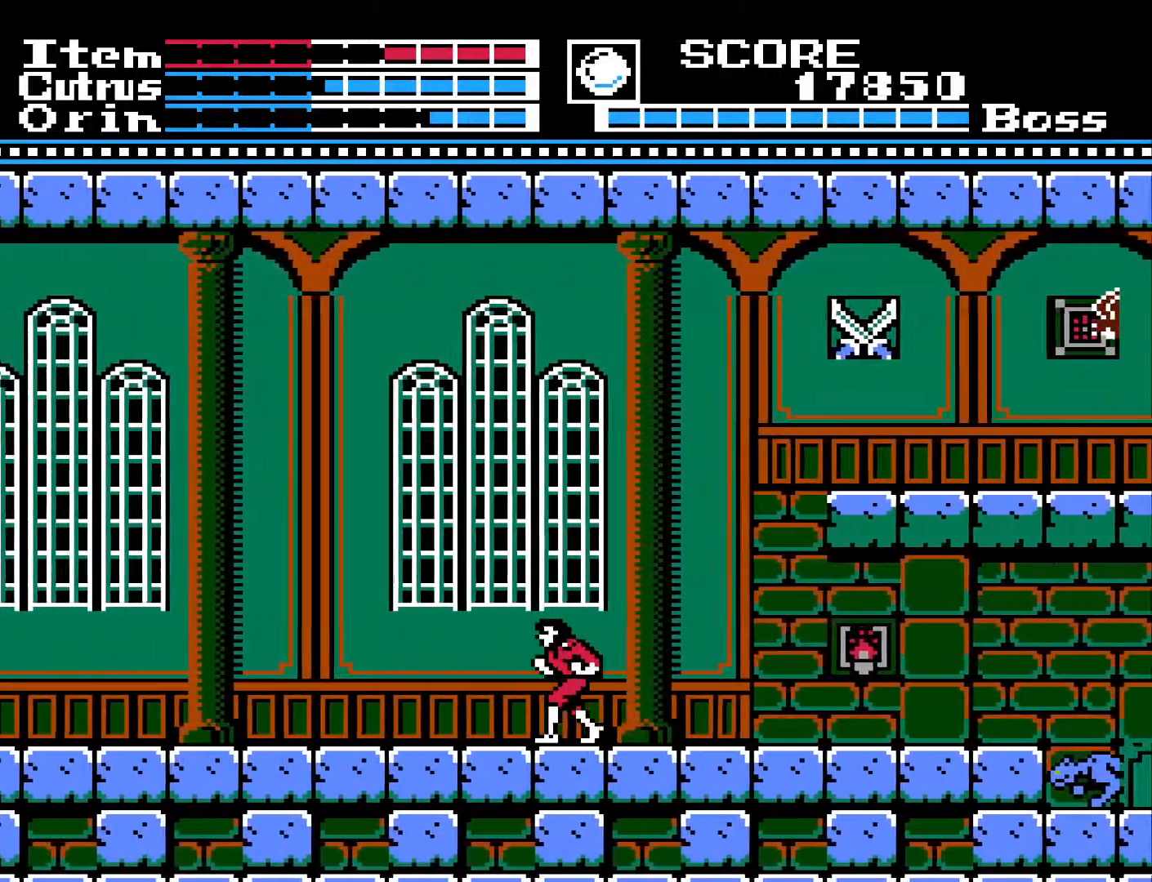
{"buttons": ["DPAD_LEFT"], "left_stick": "center", "right_stick": "center", "events": [[283, "DPAD_LEFT", "up"], [500, "DPAD_LEFT", "down"]]}